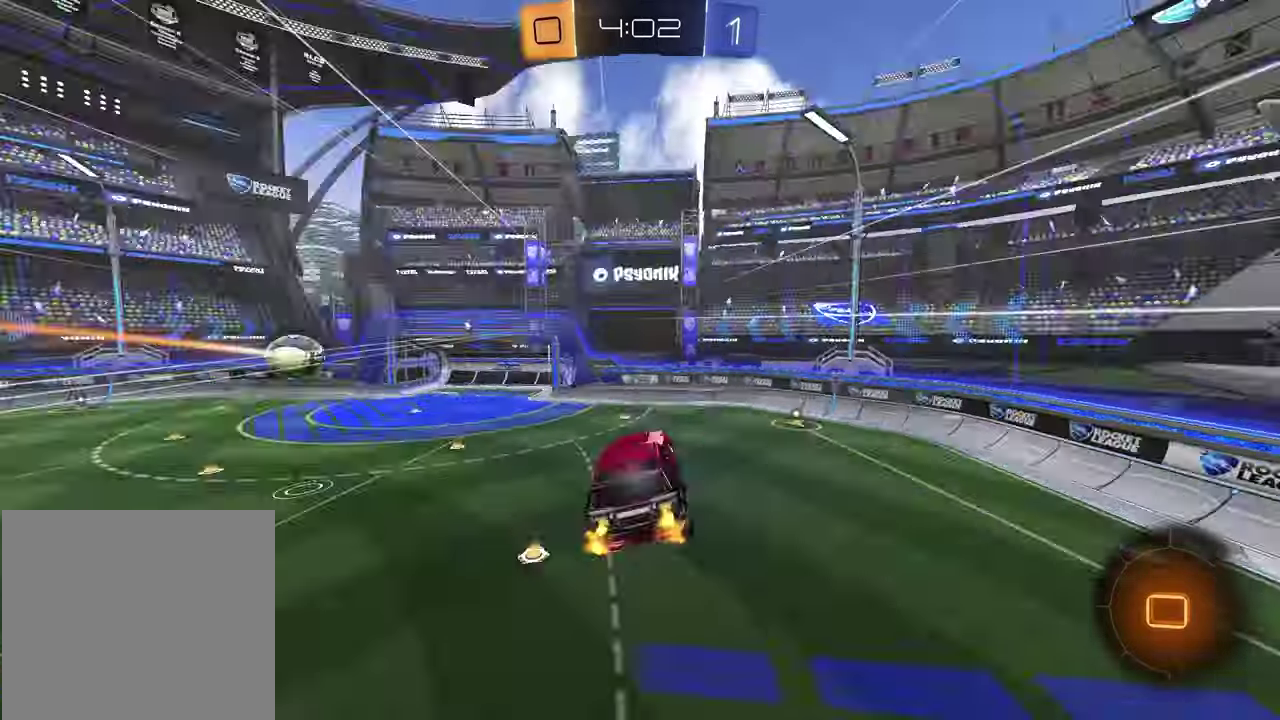
Gameplay with a controller (PlayStation layout); each line is a JSON object with the inputs held at the frame after it. "events" lists button and stick changes between this image and that frame as [ms after this image, input, new state], when the widget could be followed in between.
{"buttons": ["R2"], "left_stick": "center", "right_stick": "center", "events": [[83, "TRIANGLE", "up"], [117, "L1", "down"], [150, "left_stick", "up-left"], [233, "L1", "up"], [233, "left_stick", "center"]]}
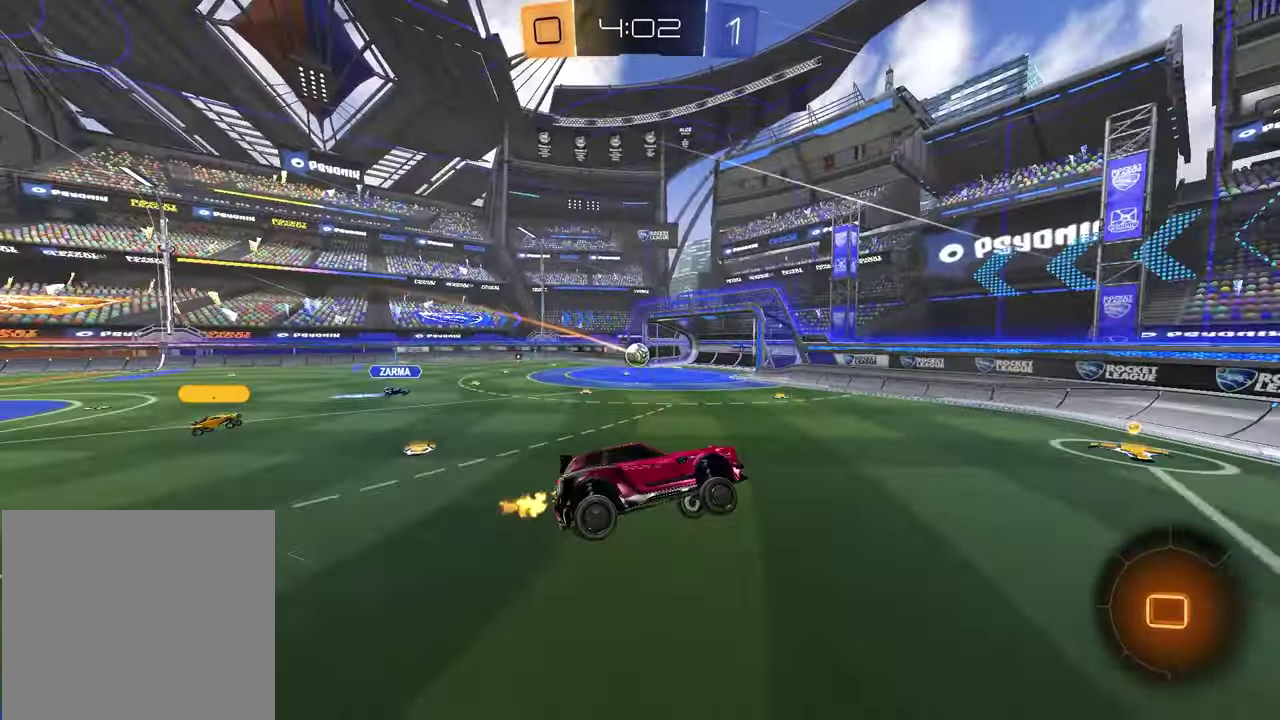
{"buttons": [], "left_stick": "left", "right_stick": "center", "events": [[50, "R2", "up"], [233, "left_stick", "left"], [267, "L2", "down"], [417, "L2", "up"]]}
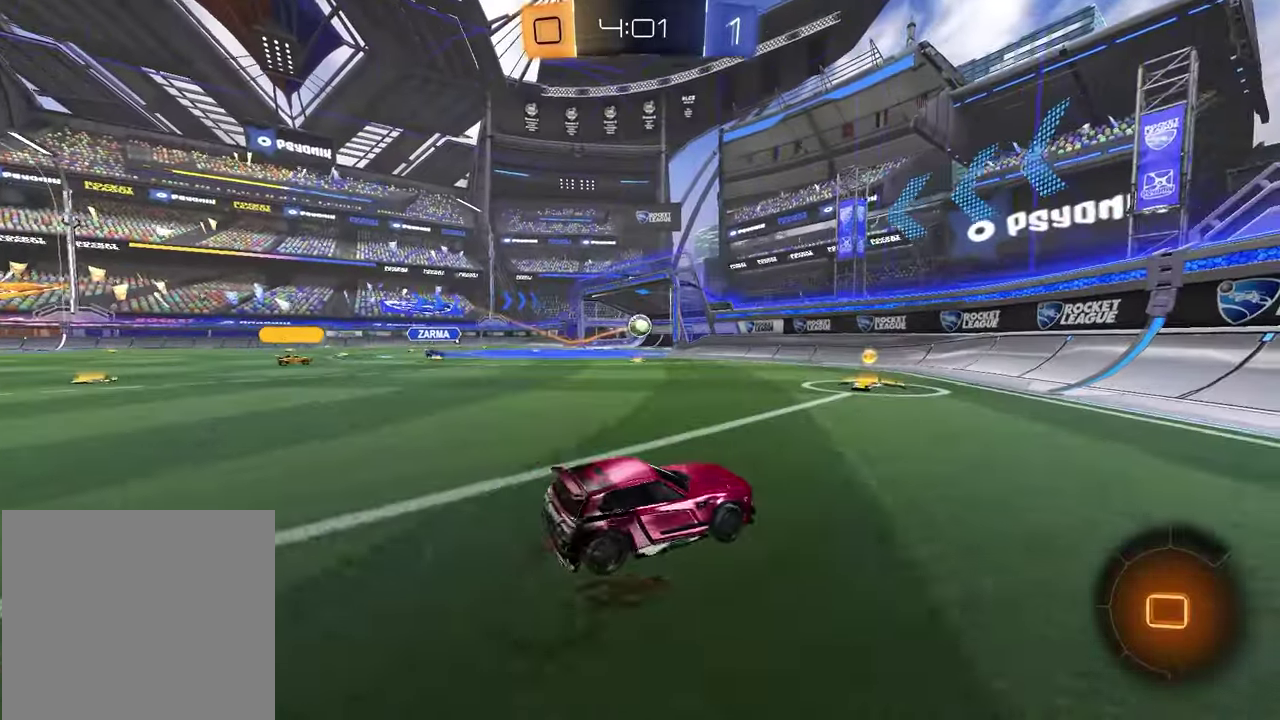
{"buttons": [], "left_stick": "center", "right_stick": "center", "events": [[200, "left_stick", "center"]]}
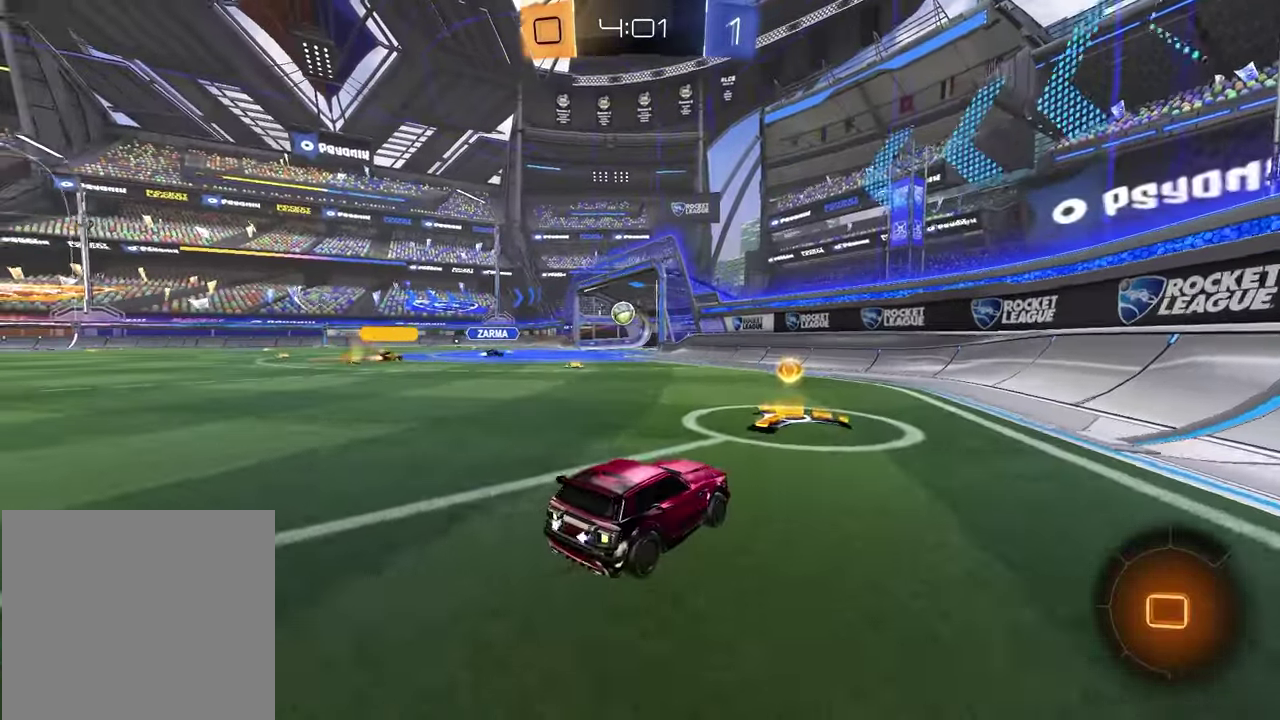
{"buttons": ["R1", "R2"], "left_stick": "center", "right_stick": "center", "events": [[17, "left_stick", "left"], [133, "R2", "down"], [300, "R1", "down"], [483, "left_stick", "center"]]}
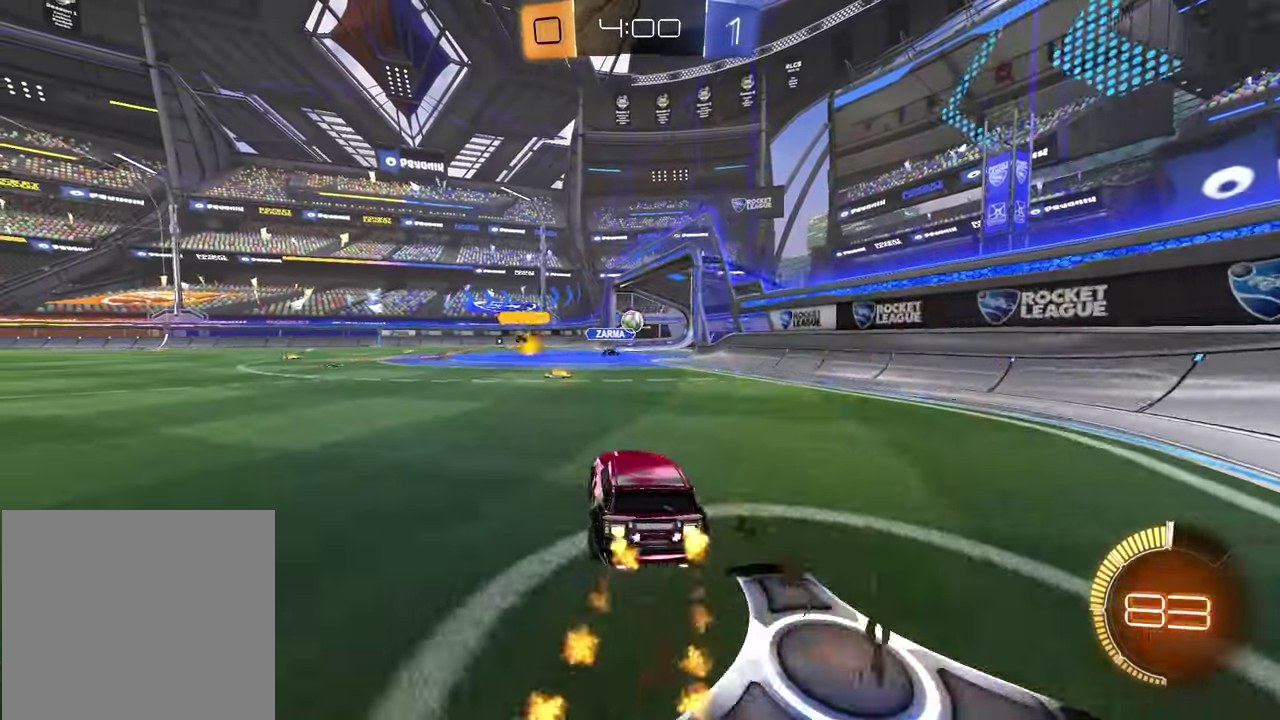
{"buttons": ["R1", "R2"], "left_stick": "center", "right_stick": "center", "events": []}
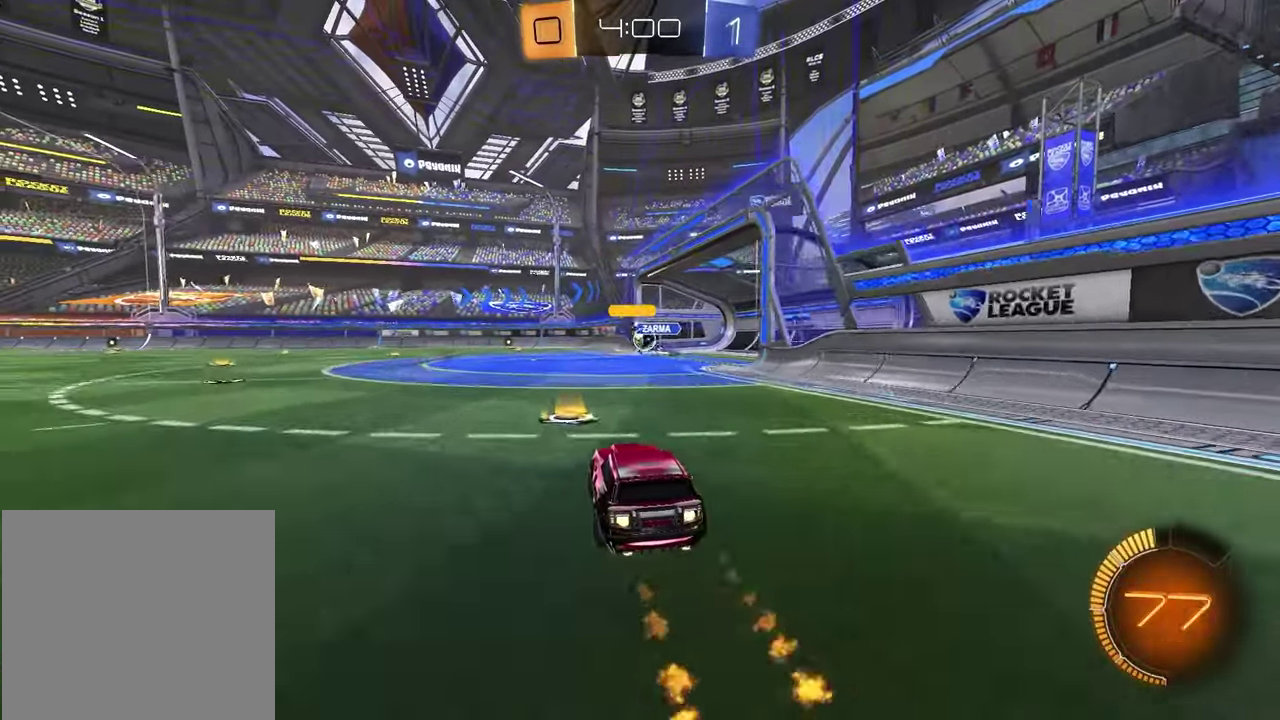
{"buttons": [], "left_stick": "center", "right_stick": "center", "events": [[17, "R1", "up"], [367, "R2", "up"]]}
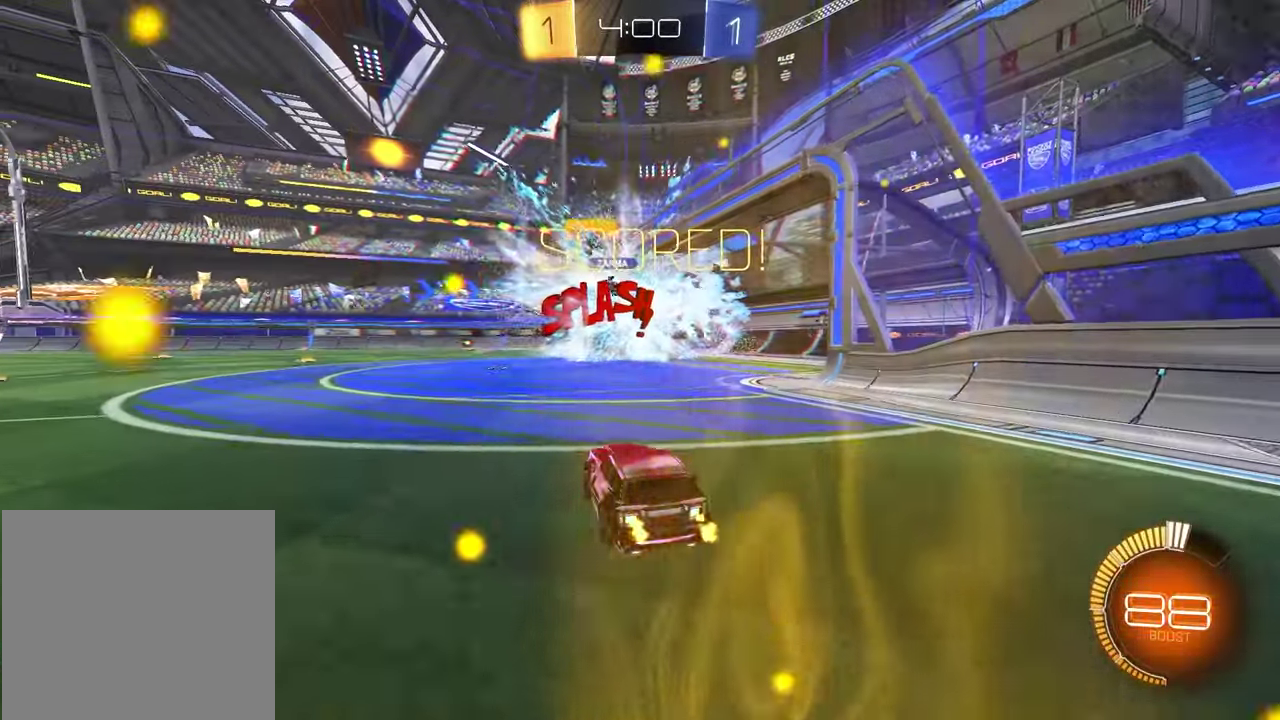
{"buttons": [], "left_stick": "up-right", "right_stick": "center", "events": [[17, "TRIANGLE", "down"], [83, "left_stick", "up"], [133, "TRIANGLE", "up"], [500, "left_stick", "up-right"]]}
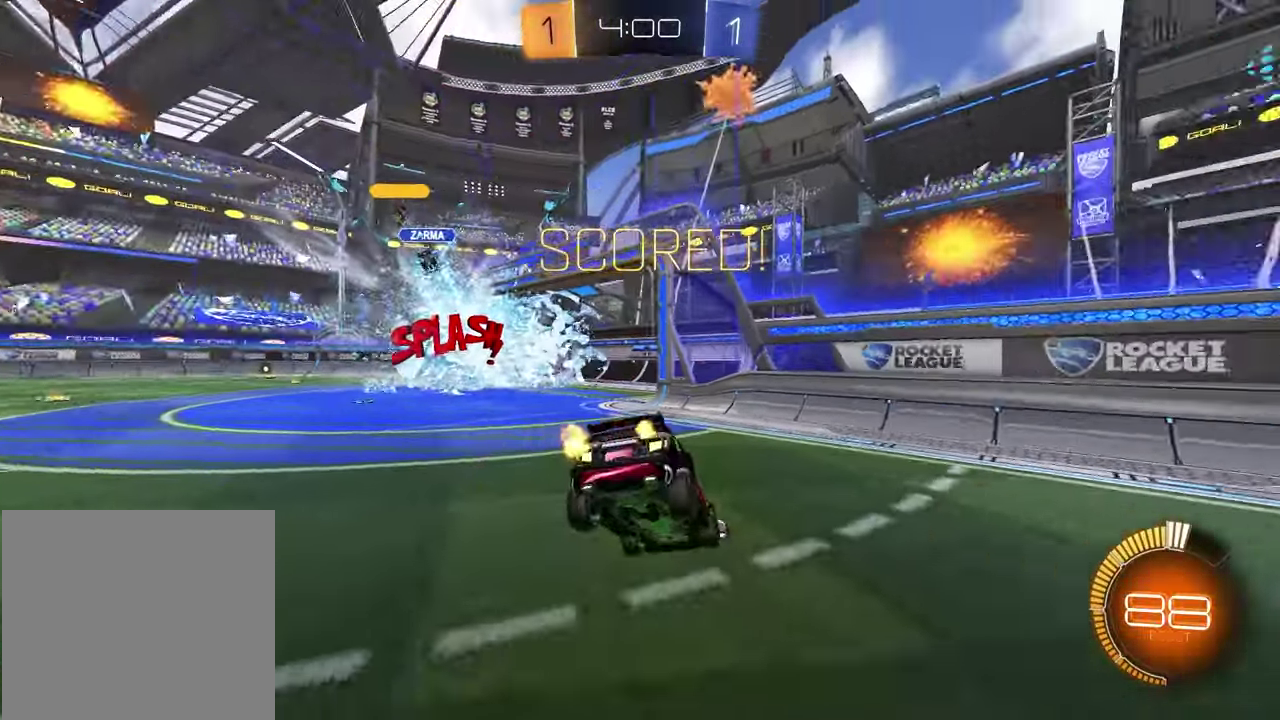
{"buttons": ["CROSS", "R1"], "left_stick": "up-right", "right_stick": "center", "events": [[433, "CROSS", "down"], [433, "R1", "down"]]}
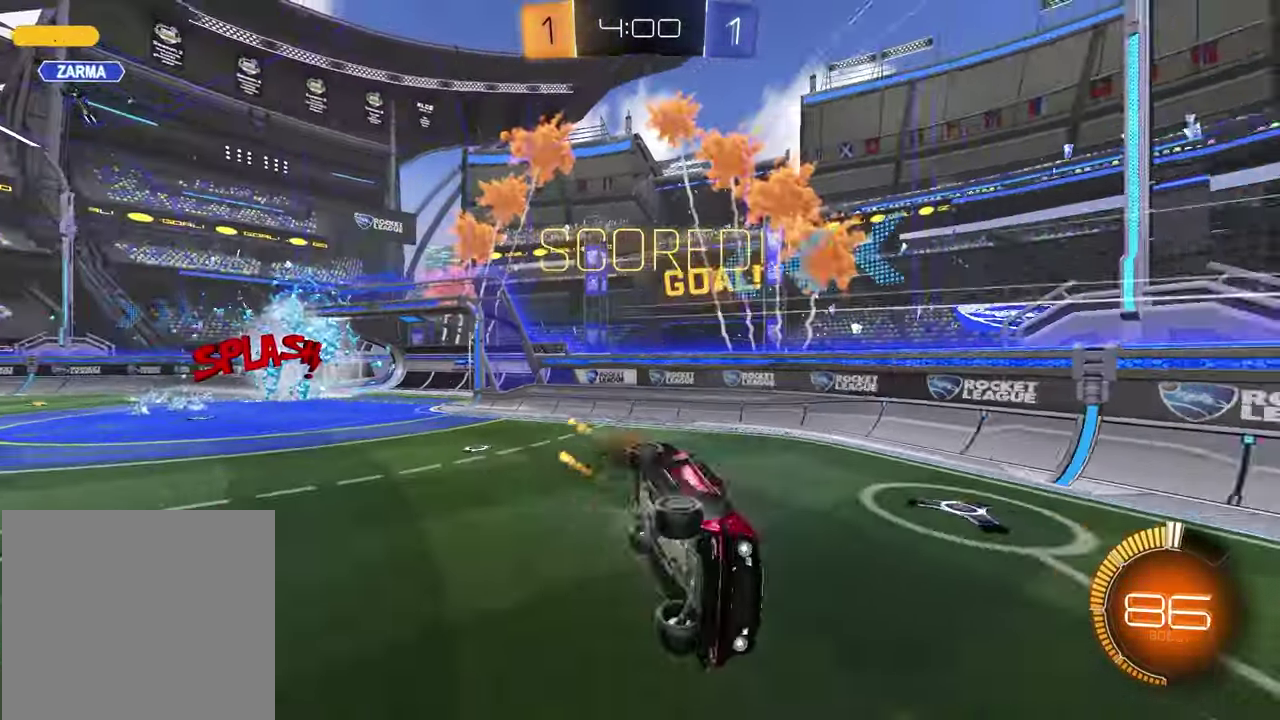
{"buttons": [], "left_stick": "down", "right_stick": "center", "events": [[33, "CROSS", "up"], [117, "left_stick", "down"], [333, "R1", "up"]]}
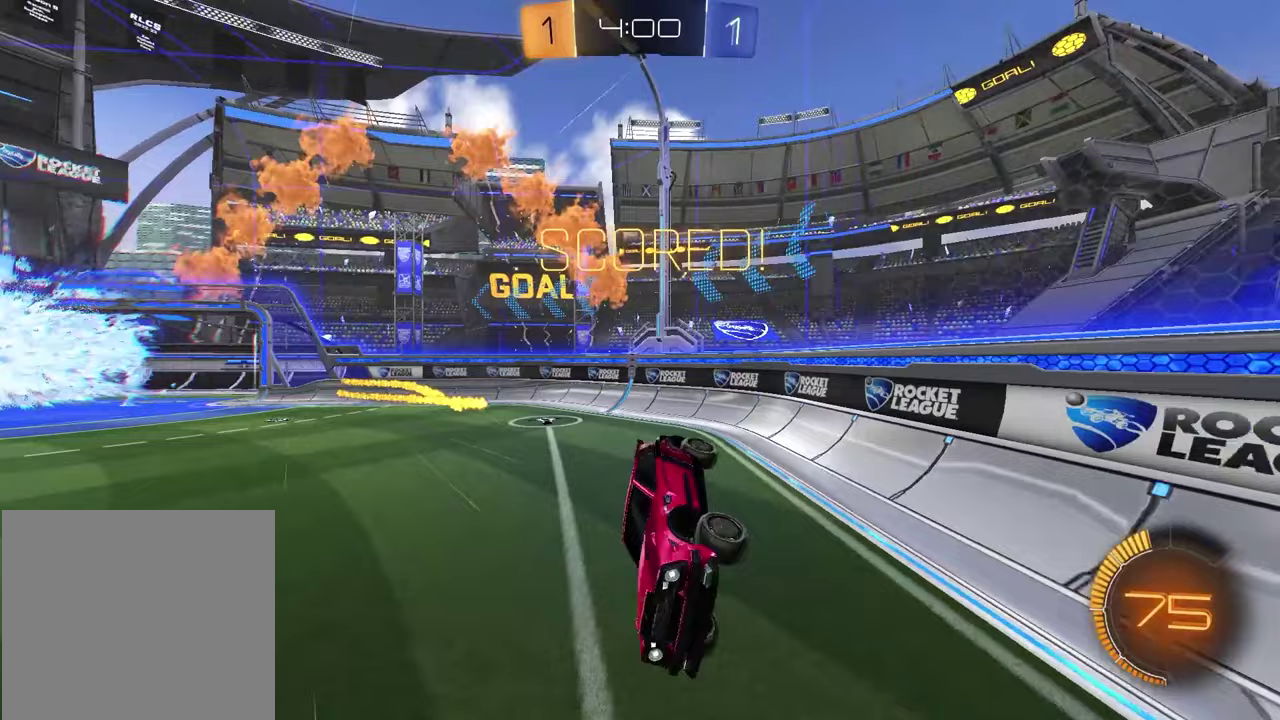
{"buttons": ["L1", "R1"], "left_stick": "center", "right_stick": "center", "events": [[67, "R1", "down"], [100, "L1", "down"], [150, "left_stick", "up-right"], [350, "left_stick", "center"]]}
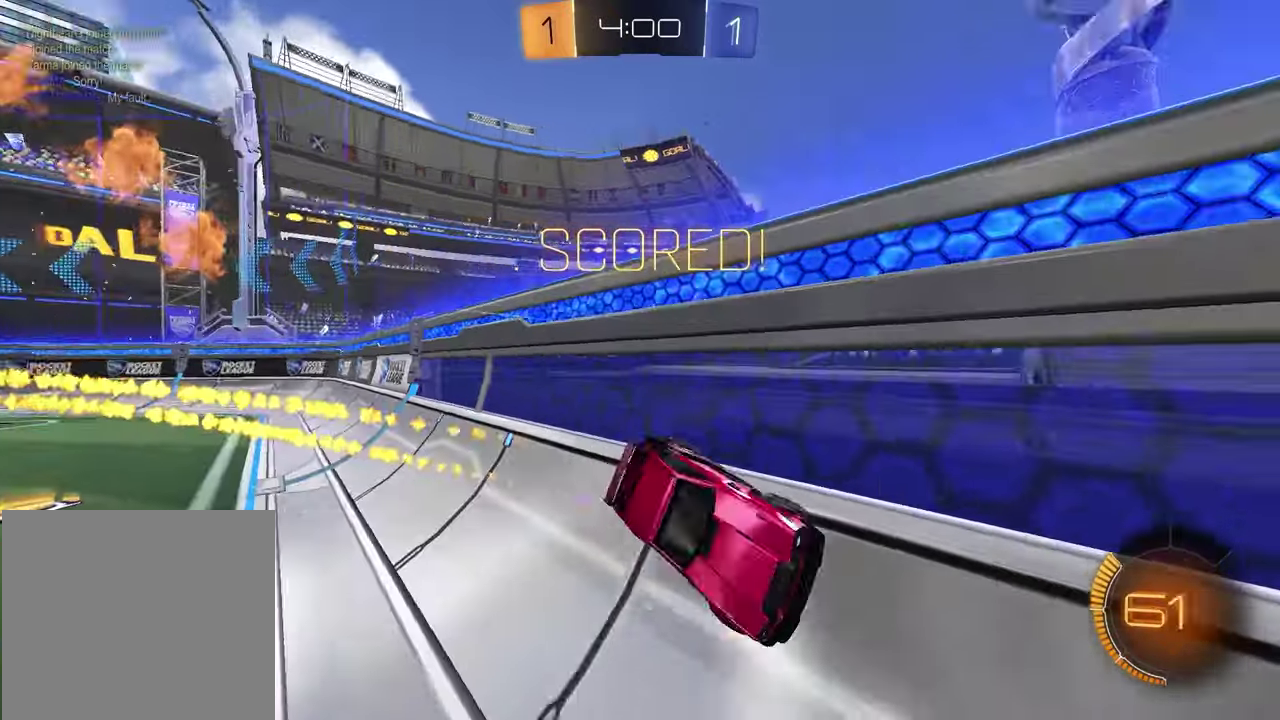
{"buttons": ["L1"], "left_stick": "right", "right_stick": "center", "events": [[17, "CROSS", "down"], [83, "left_stick", "down"], [150, "CROSS", "up"], [233, "left_stick", "up-right"], [383, "left_stick", "center"], [433, "left_stick", "up-right"], [483, "R1", "up"], [500, "left_stick", "right"]]}